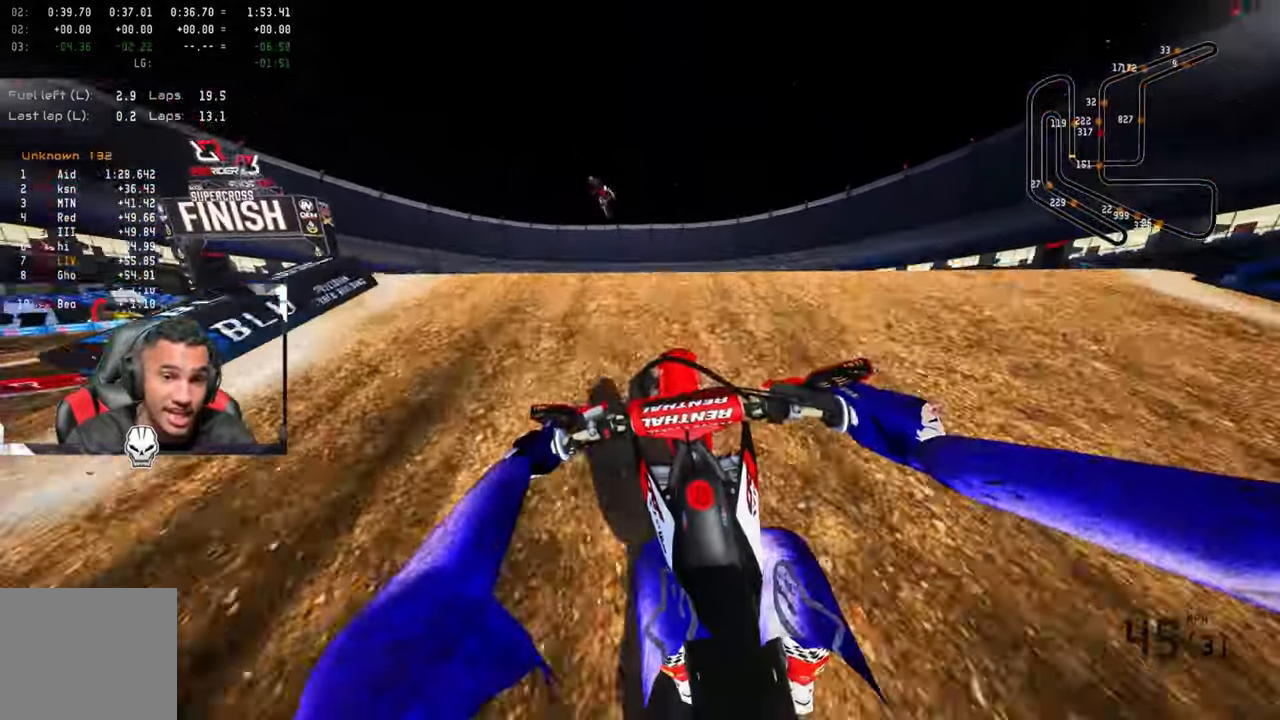
Gameplay with a controller (PlayStation layout); each line is a JSON object with the inputs held at the frame after it. "events" lists button and stick changes between this image and that frame as [ms after this image, input, new state], when the widget could be followed in between.
{"buttons": ["R2", "R3"], "left_stick": "up-right", "right_stick": "center", "events": [[17, "R2", "up"], [17, "R3", "up"], [167, "left_stick", "up-right"], [417, "R3", "down"], [450, "R2", "down"]]}
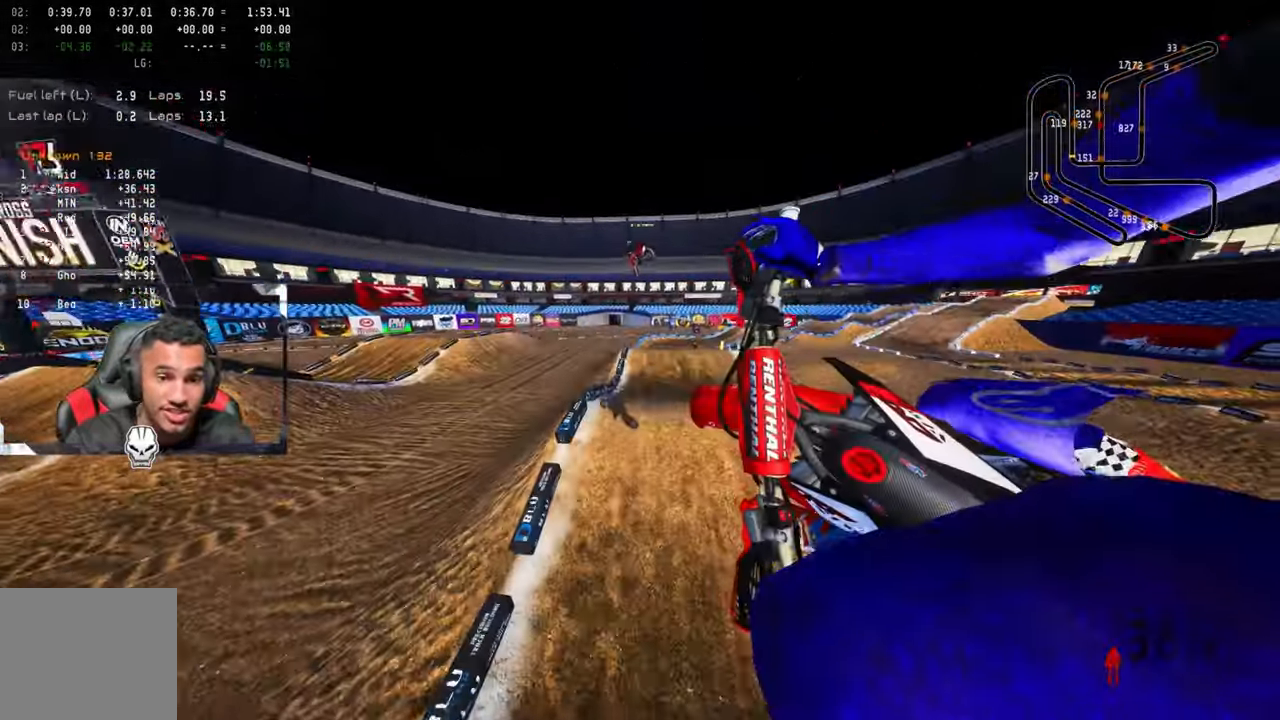
{"buttons": ["R2"], "left_stick": "up-right", "right_stick": "up", "events": [[50, "R3", "up"], [50, "right_stick", "right"], [100, "right_stick", "up"]]}
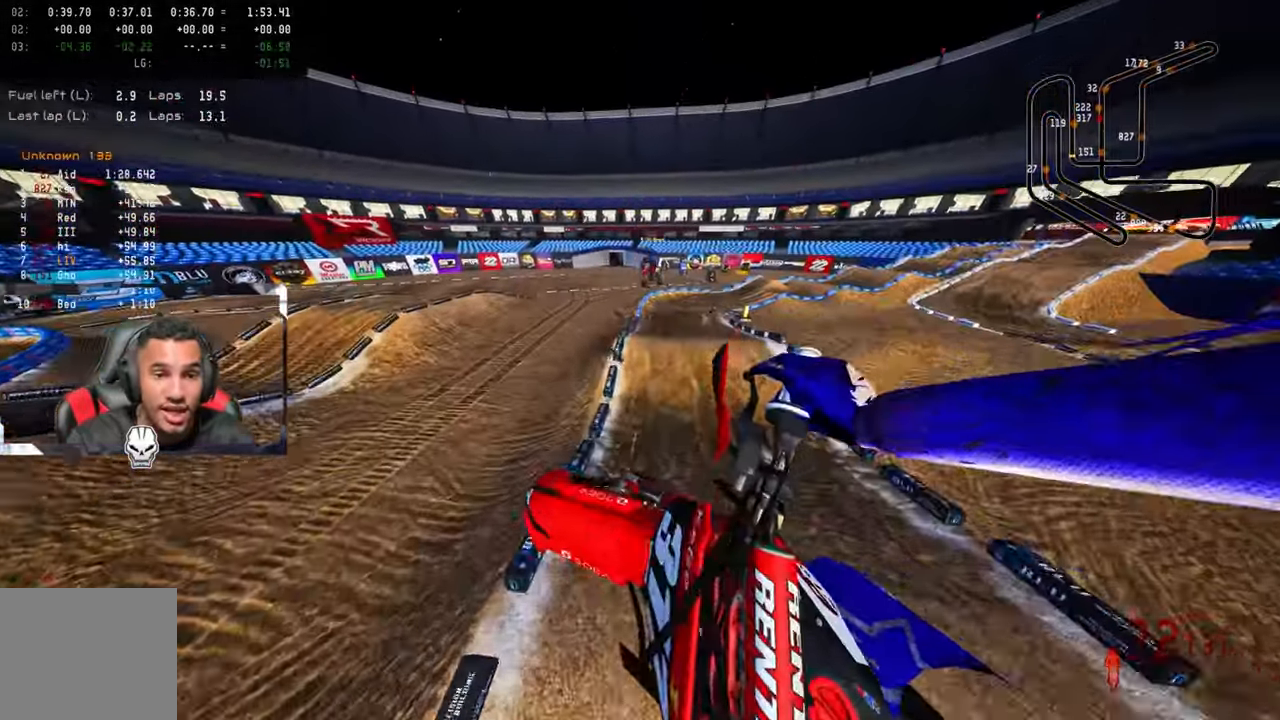
{"buttons": [], "left_stick": "center", "right_stick": "up", "events": [[350, "left_stick", "up"], [434, "R2", "up"], [467, "left_stick", "center"]]}
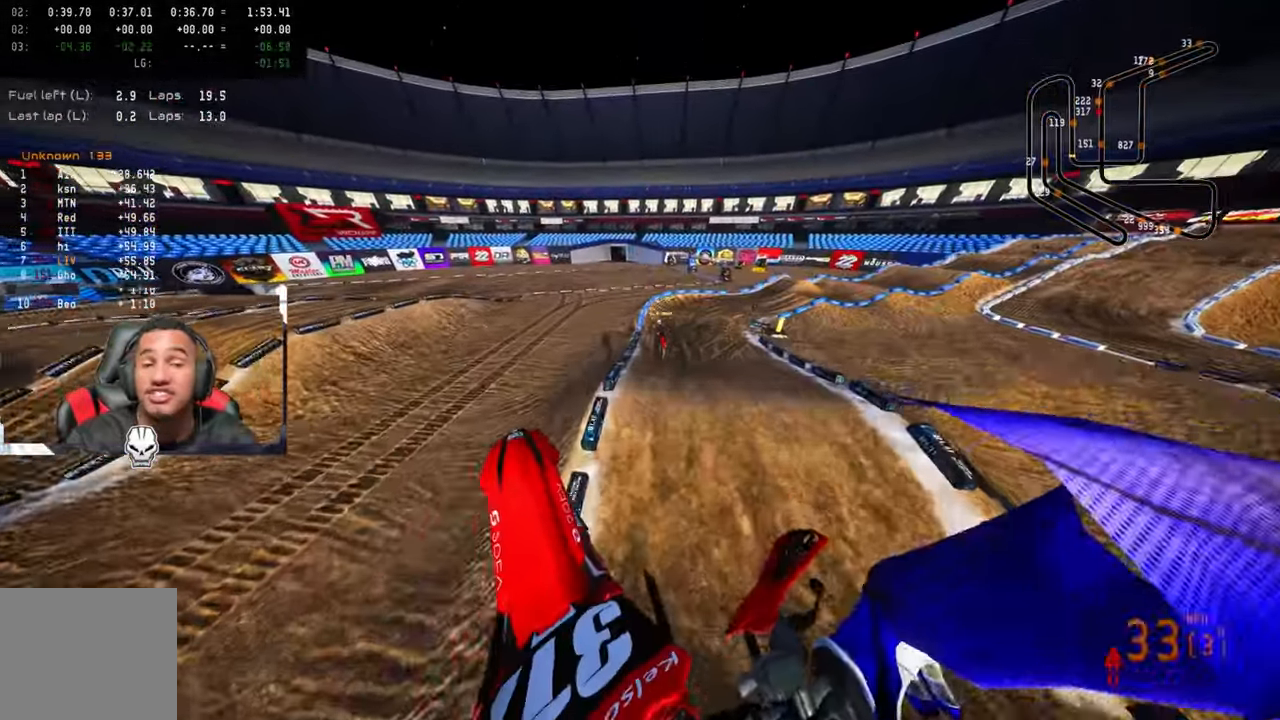
{"buttons": ["R2"], "left_stick": "up", "right_stick": "up", "events": [[200, "left_stick", "up"], [267, "R2", "down"]]}
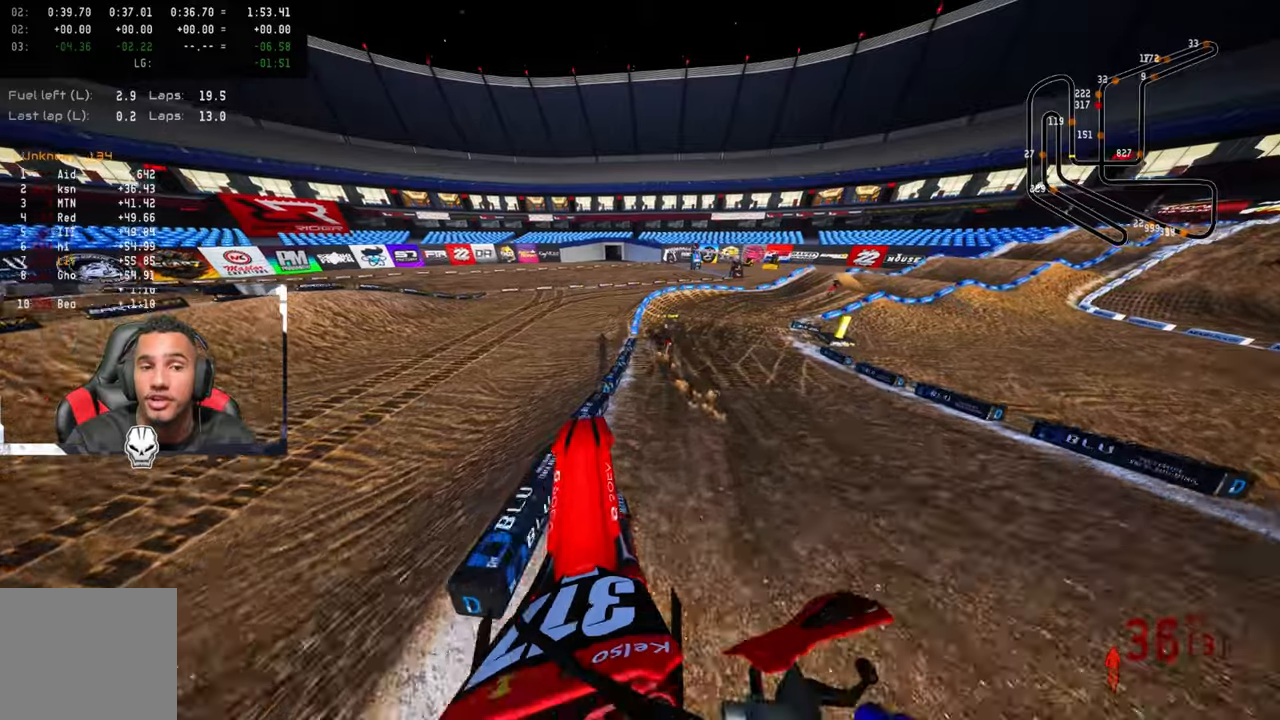
{"buttons": ["R2"], "left_stick": "up", "right_stick": "up-left", "events": [[50, "R3", "down"], [50, "right_stick", "center"], [166, "R3", "up"], [333, "right_stick", "up-left"]]}
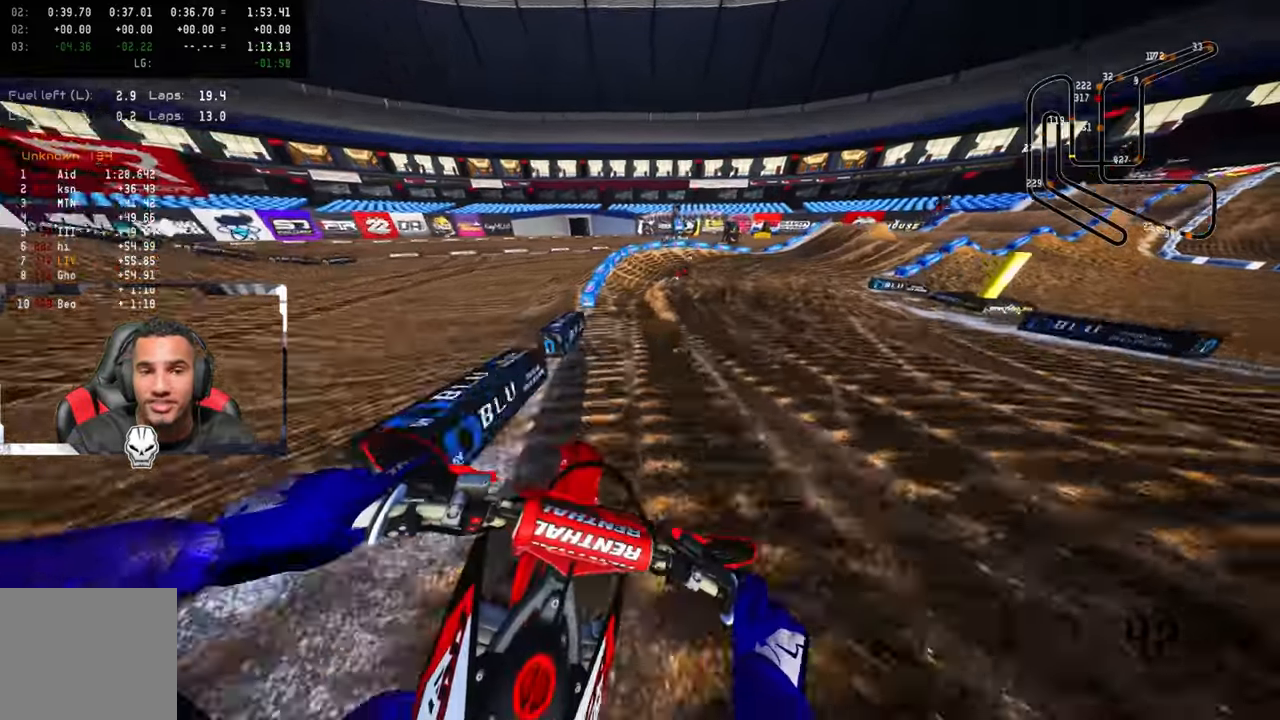
{"buttons": [], "left_stick": "up-right", "right_stick": "up-left", "events": [[283, "left_stick", "up-right"], [383, "R2", "up"]]}
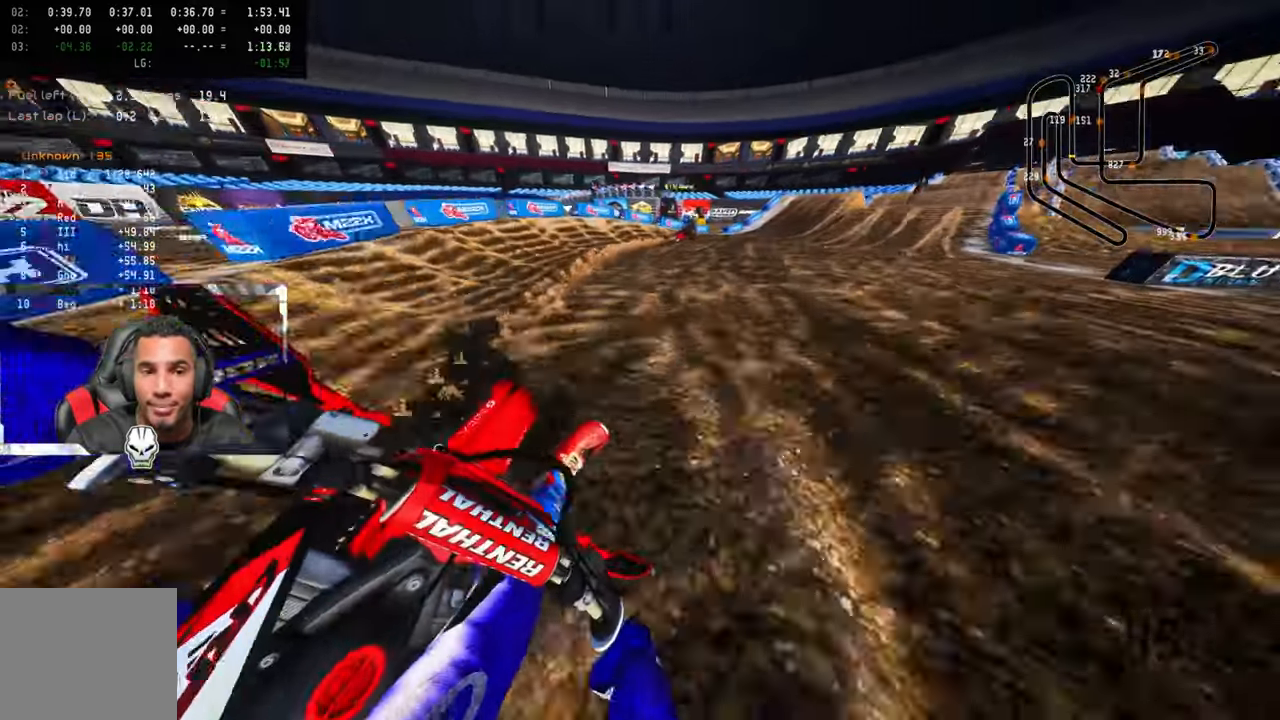
{"buttons": ["R2"], "left_stick": "up-right", "right_stick": "up-left", "events": [[233, "R2", "down"], [366, "R2", "up"], [450, "R2", "down"]]}
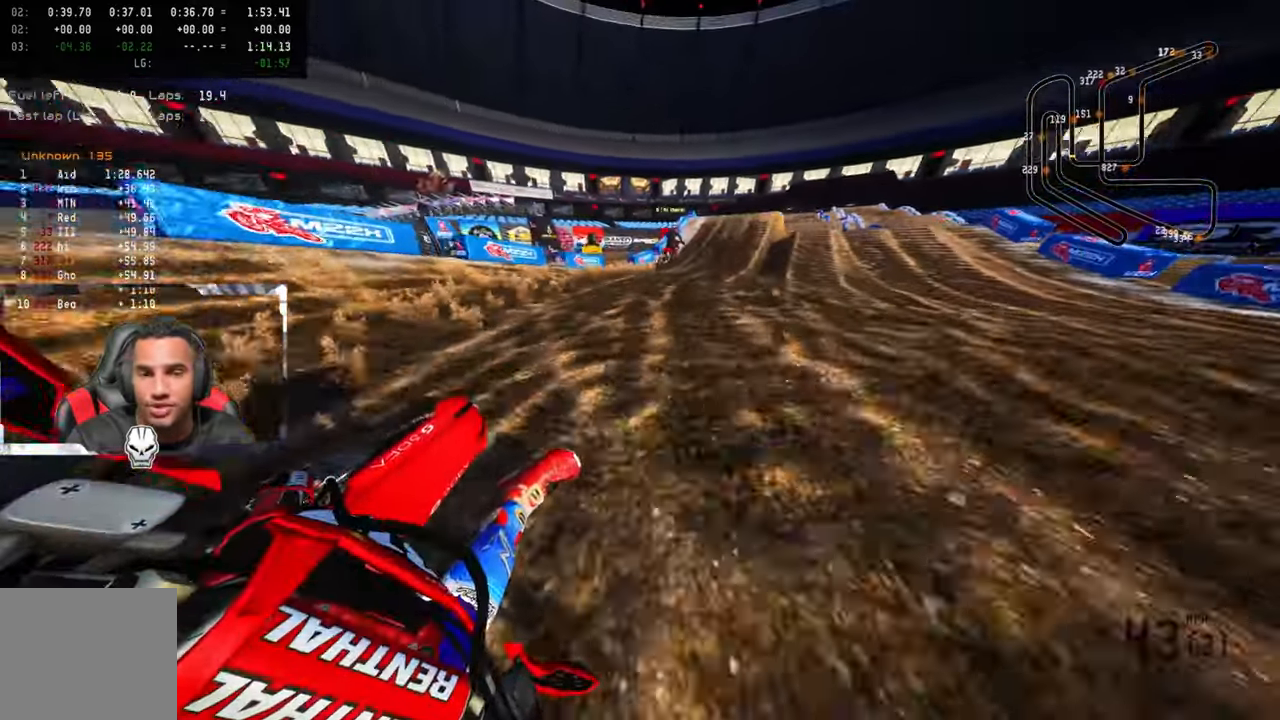
{"buttons": ["R2"], "left_stick": "up", "right_stick": "center", "events": [[100, "left_stick", "up"], [200, "right_stick", "center"], [250, "R3", "down"], [383, "R3", "up"]]}
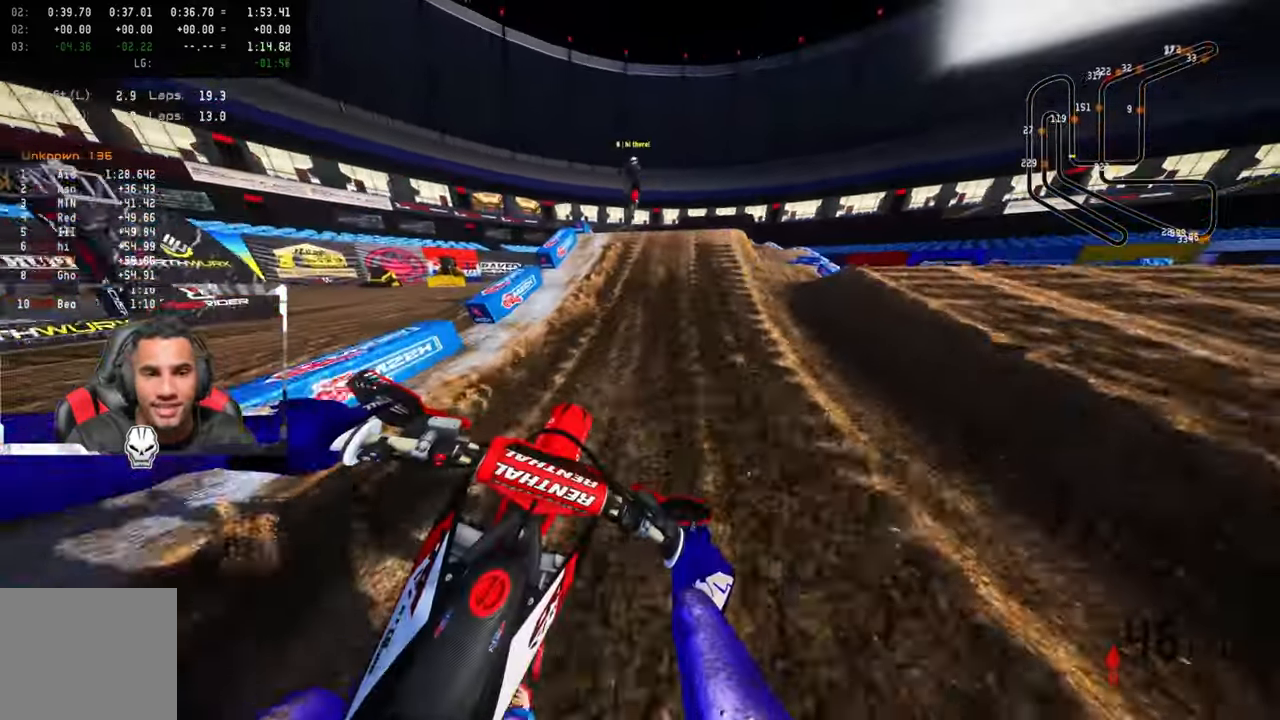
{"buttons": [], "left_stick": "up-right", "right_stick": "center", "events": [[200, "left_stick", "up-right"], [266, "right_stick", "up"], [283, "R3", "down"], [383, "R2", "up"], [400, "R3", "up"], [400, "right_stick", "center"]]}
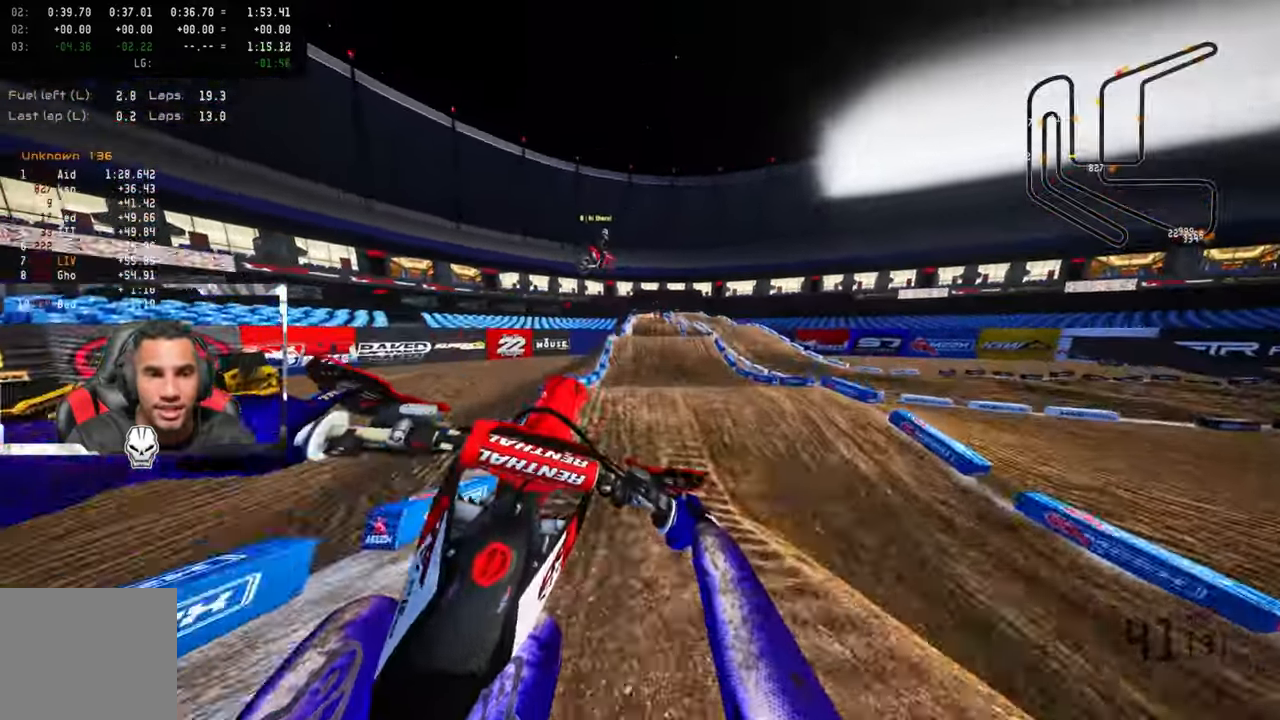
{"buttons": ["R2", "R3"], "left_stick": "up-left", "right_stick": "center", "events": [[16, "left_stick", "up-left"], [416, "R2", "down"], [450, "R3", "down"]]}
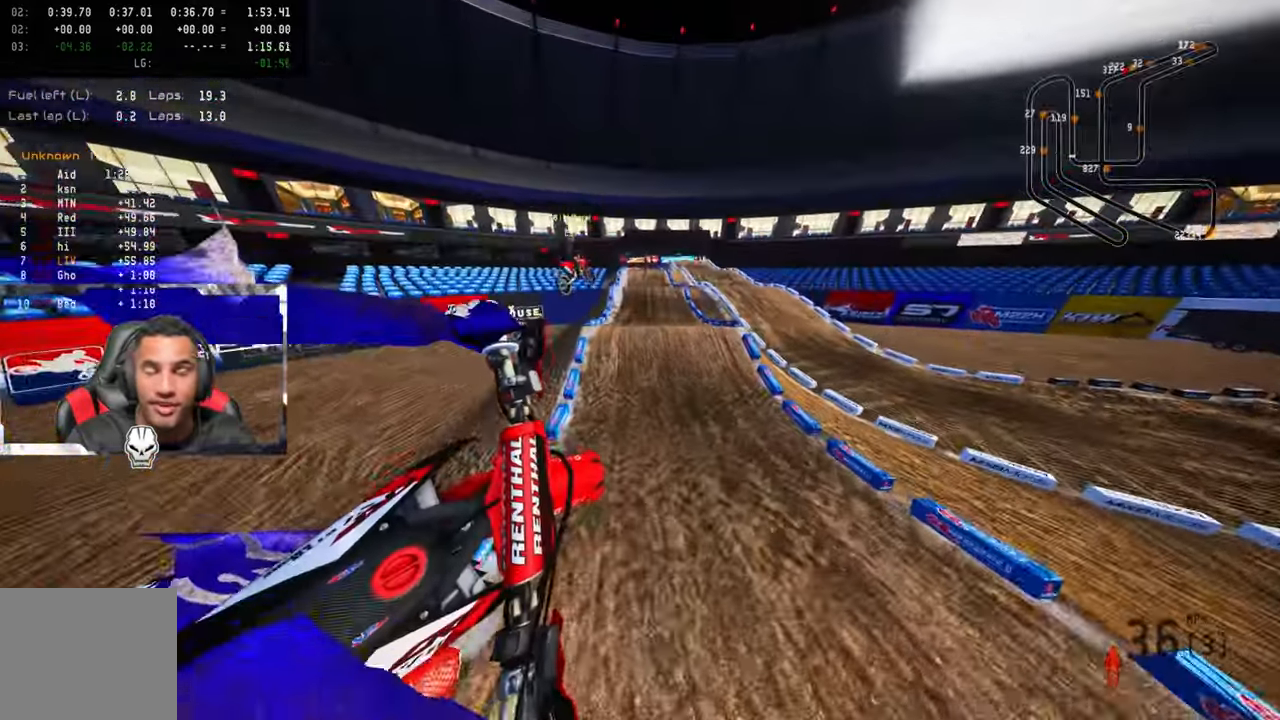
{"buttons": ["R2"], "left_stick": "left", "right_stick": "up", "events": [[100, "R3", "up"], [233, "left_stick", "left"], [366, "right_stick", "up"]]}
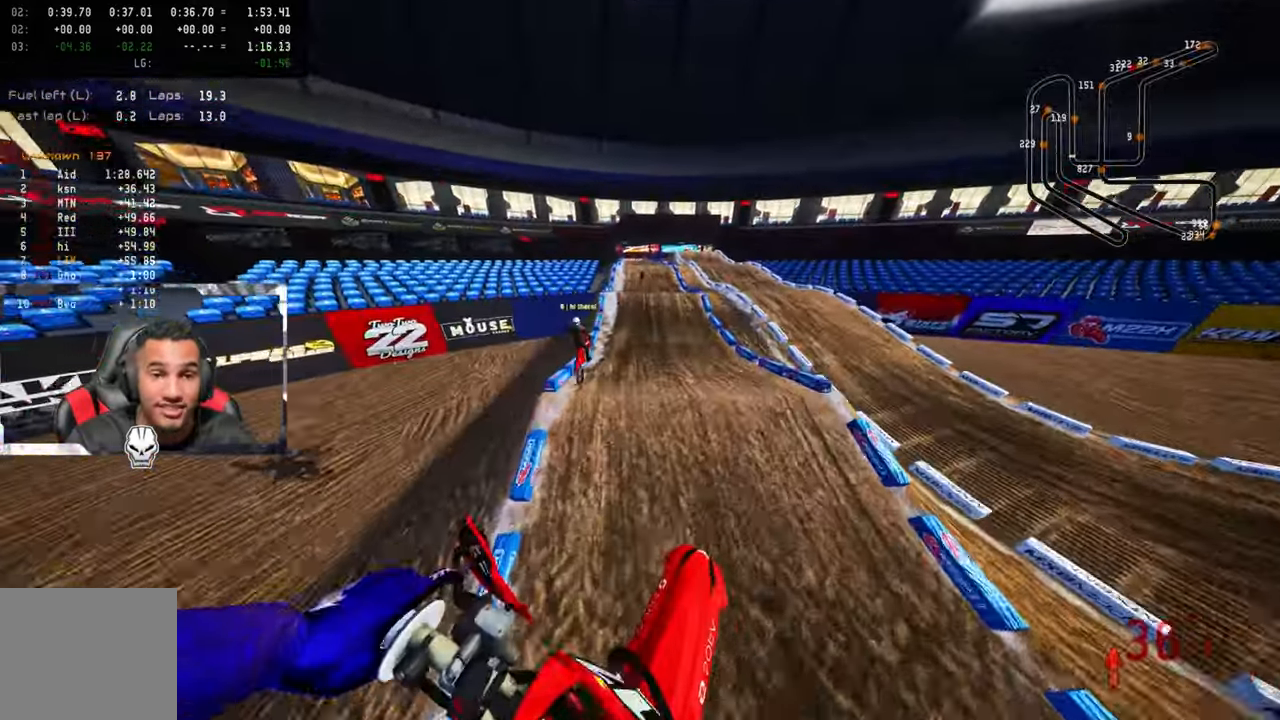
{"buttons": ["R2"], "left_stick": "left", "right_stick": "up", "events": []}
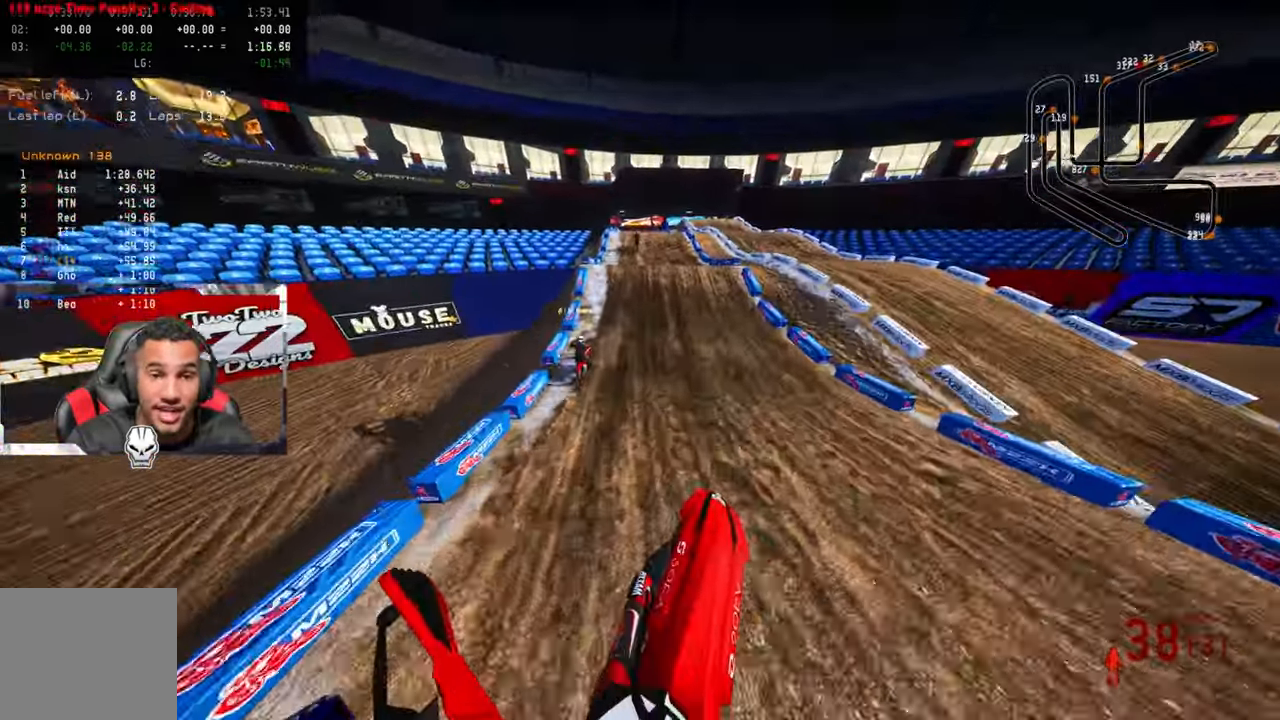
{"buttons": ["R2"], "left_stick": "center", "right_stick": "center", "events": [[150, "left_stick", "center"], [183, "right_stick", "center"]]}
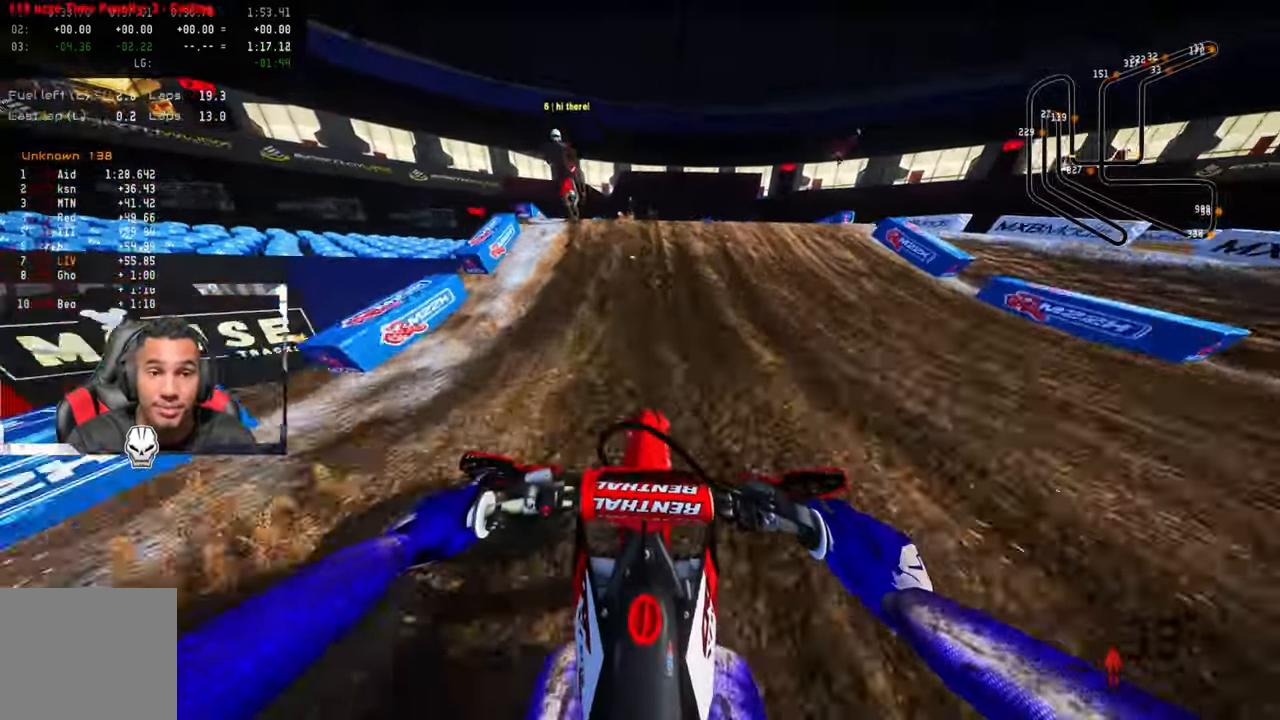
{"buttons": [], "left_stick": "center", "right_stick": "up", "events": [[133, "right_stick", "up"], [216, "R3", "down"], [366, "R3", "up"], [500, "R2", "up"]]}
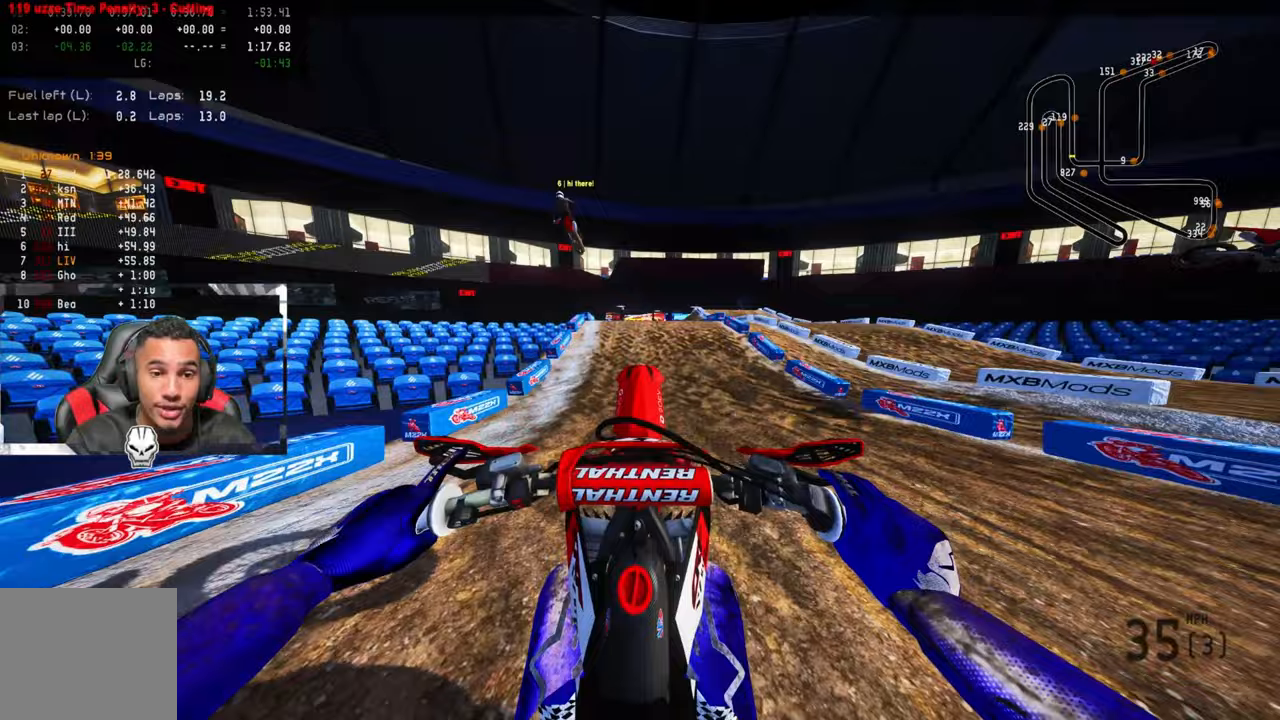
{"buttons": [], "left_stick": "center", "right_stick": "up", "events": [[333, "R3", "down"], [467, "R3", "up"]]}
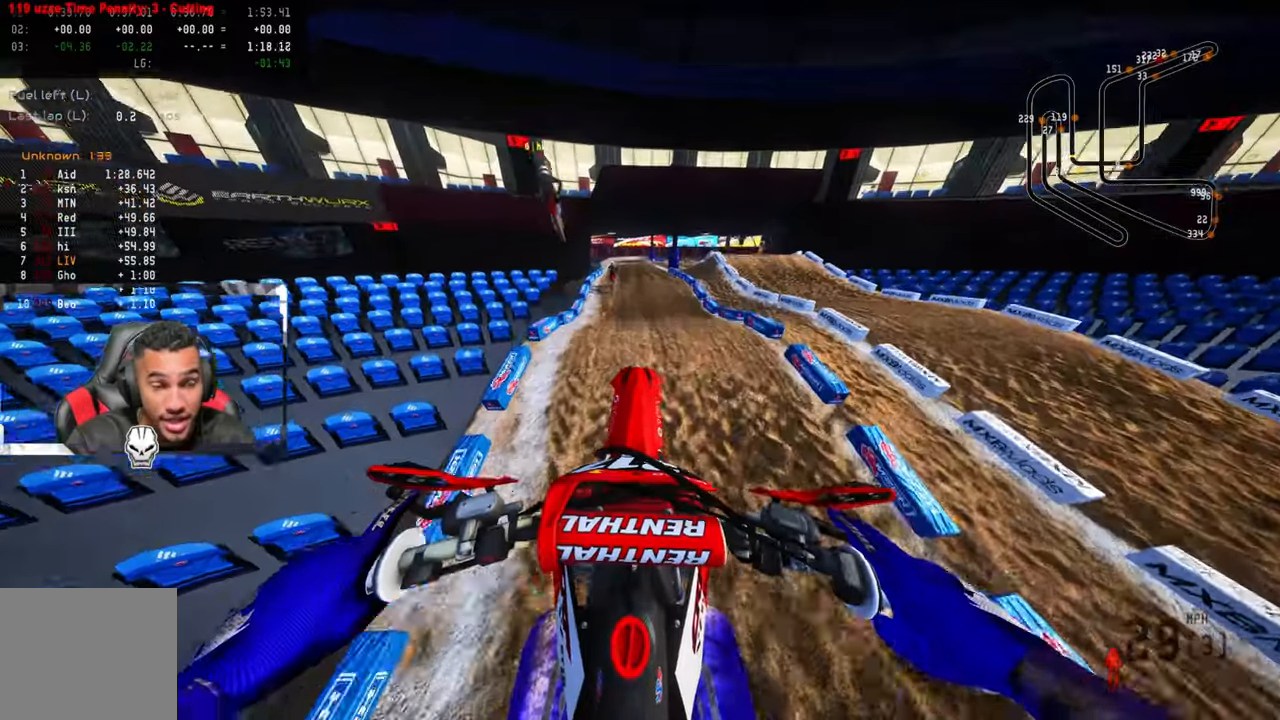
{"buttons": ["R2"], "left_stick": "center", "right_stick": "up", "events": [[50, "R2", "down"]]}
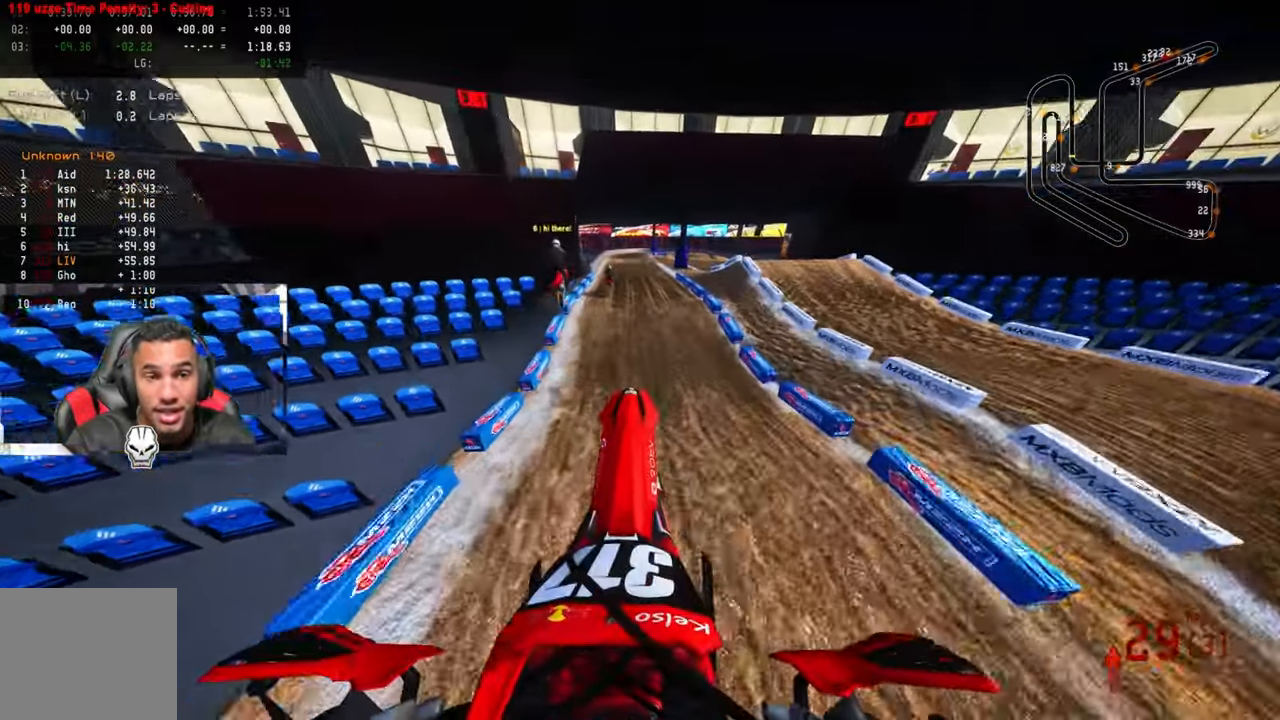
{"buttons": [], "left_stick": "center", "right_stick": "up", "events": [[167, "left_stick", "up-left"], [417, "R2", "up"], [500, "left_stick", "center"]]}
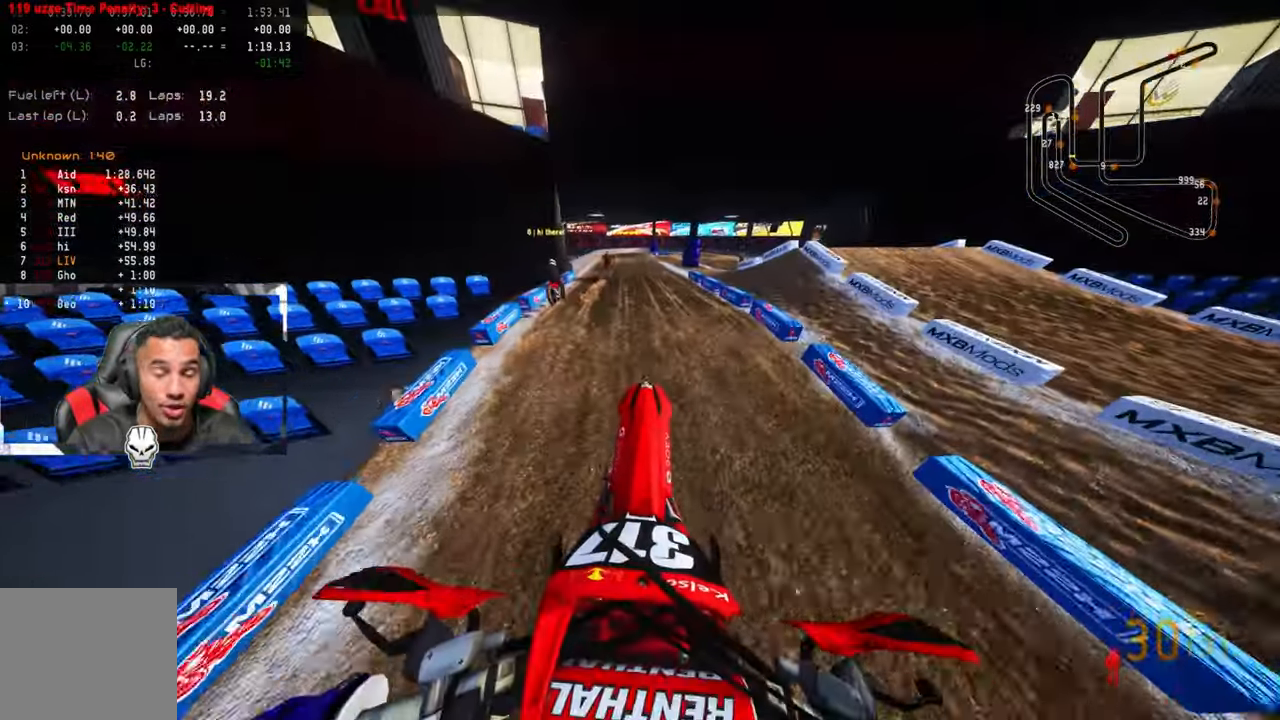
{"buttons": ["R2"], "left_stick": "center", "right_stick": "up", "events": [[400, "R2", "down"]]}
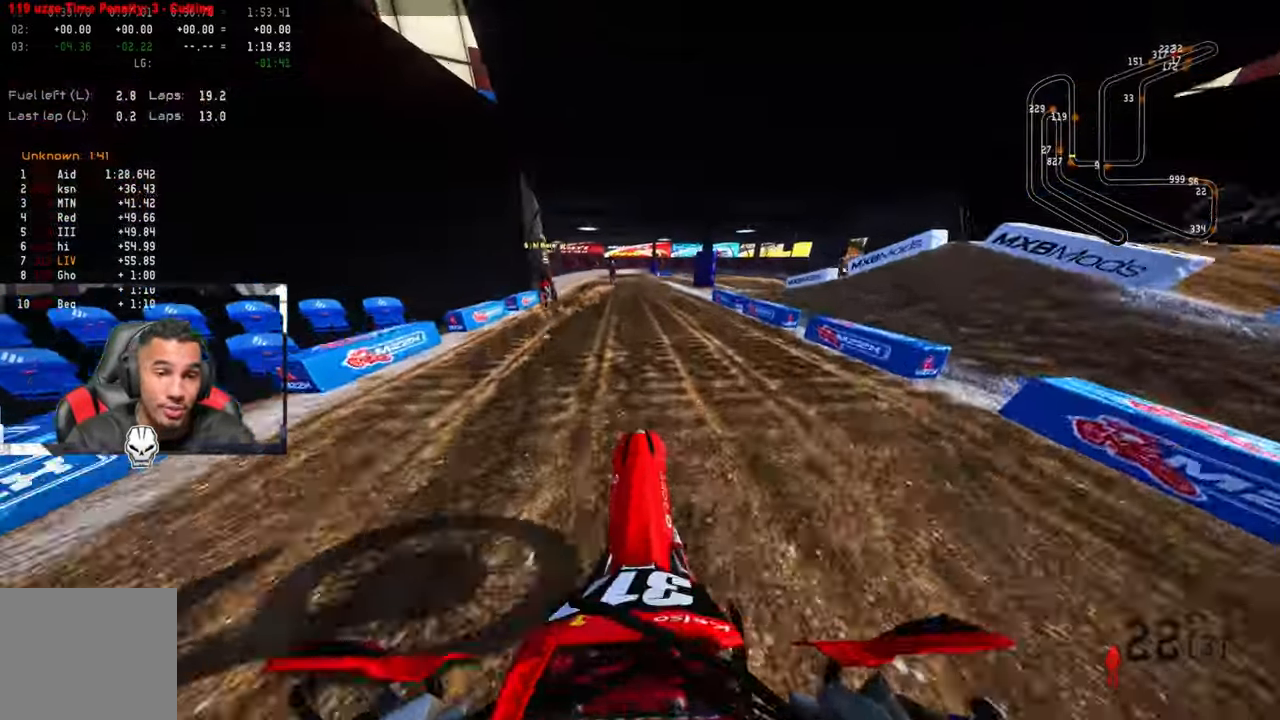
{"buttons": ["R2"], "left_stick": "up-left", "right_stick": "center", "events": [[50, "left_stick", "up-left"], [67, "R2", "up"], [467, "right_stick", "center"], [500, "R2", "down"]]}
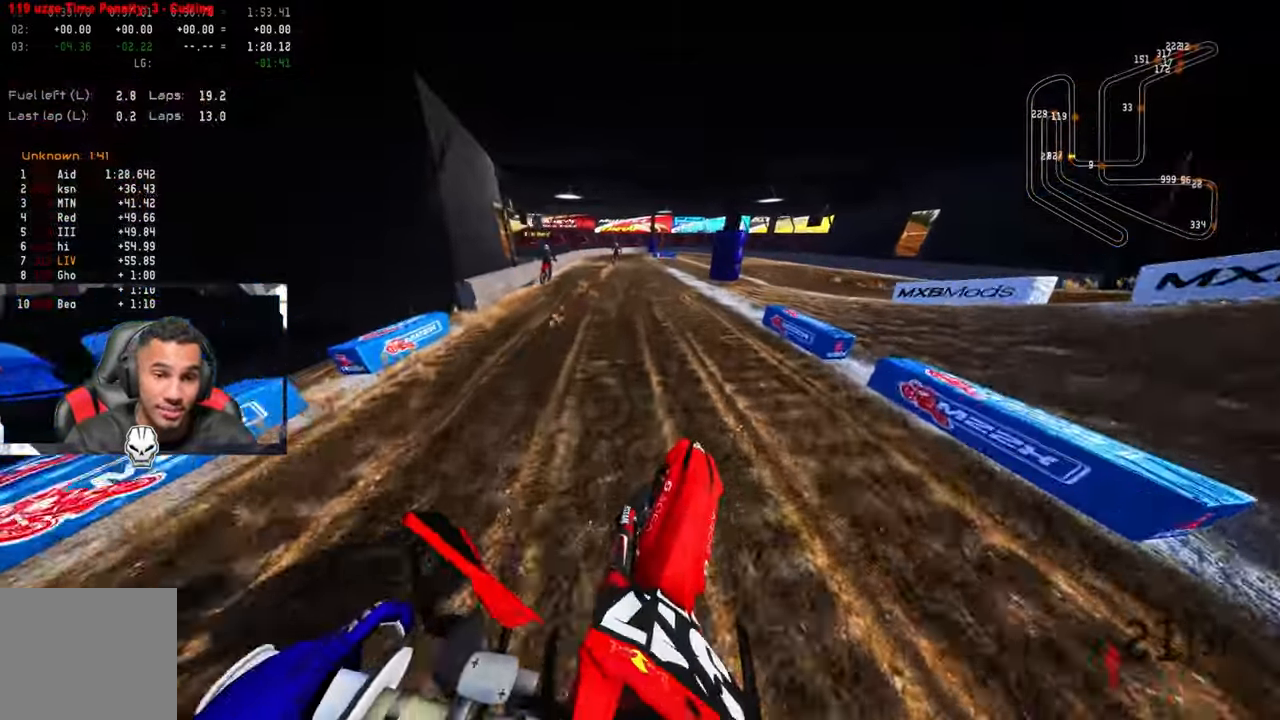
{"buttons": ["R2"], "left_stick": "up-left", "right_stick": "up-left", "events": [[67, "R3", "down"], [183, "R3", "up"], [183, "right_stick", "up"], [283, "right_stick", "up-left"]]}
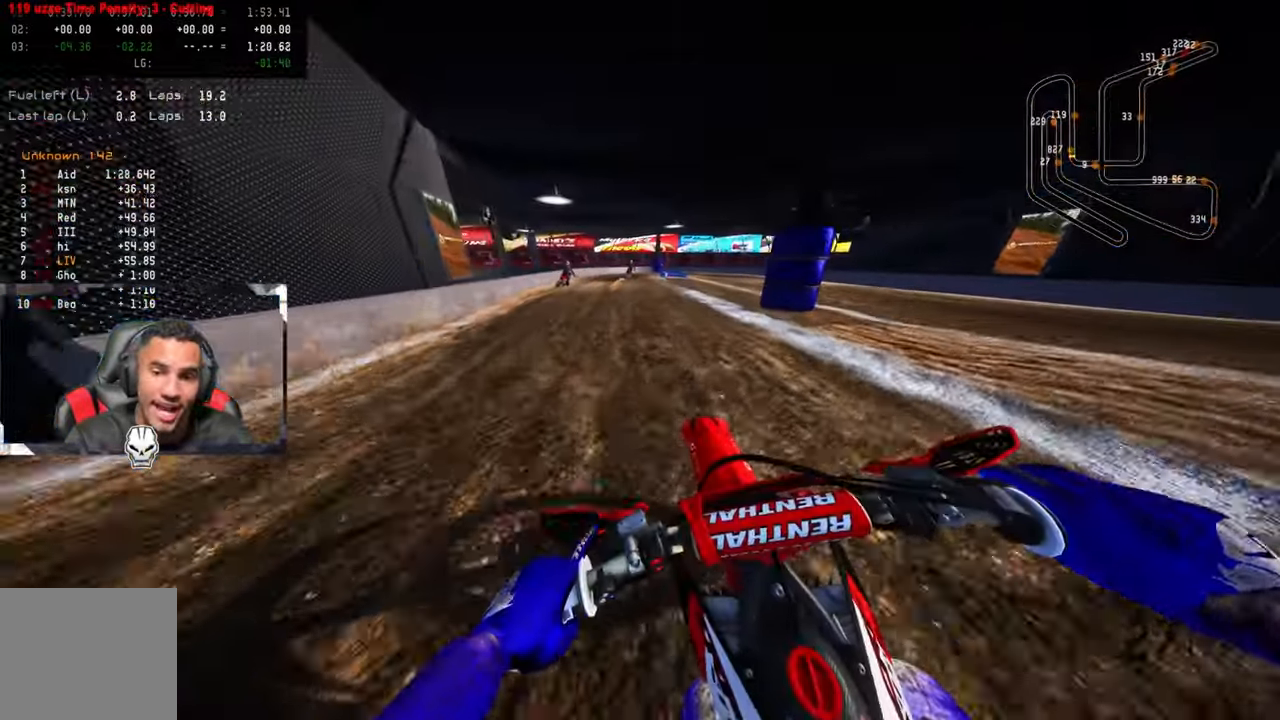
{"buttons": ["R2"], "left_stick": "up", "right_stick": "up-left", "events": [[483, "left_stick", "up"]]}
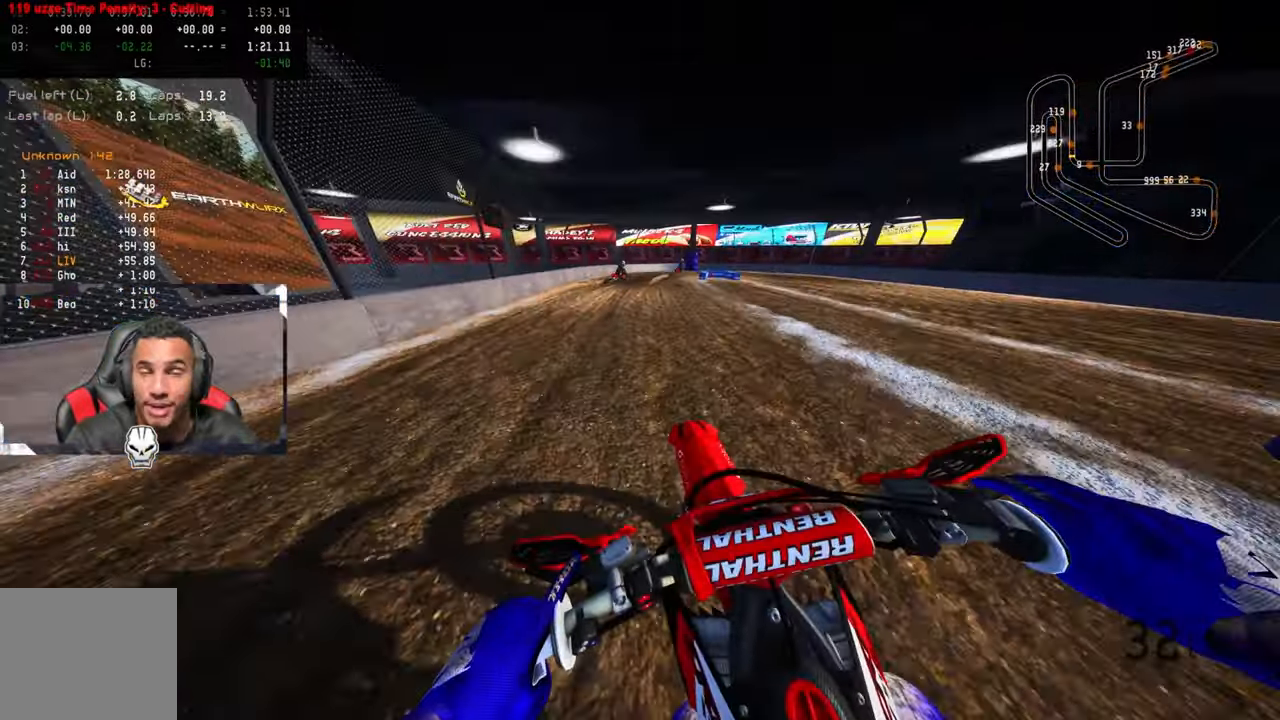
{"buttons": [], "left_stick": "up", "right_stick": "up-left", "events": [[333, "TRIANGLE", "down"], [400, "R2", "up"], [467, "TRIANGLE", "up"]]}
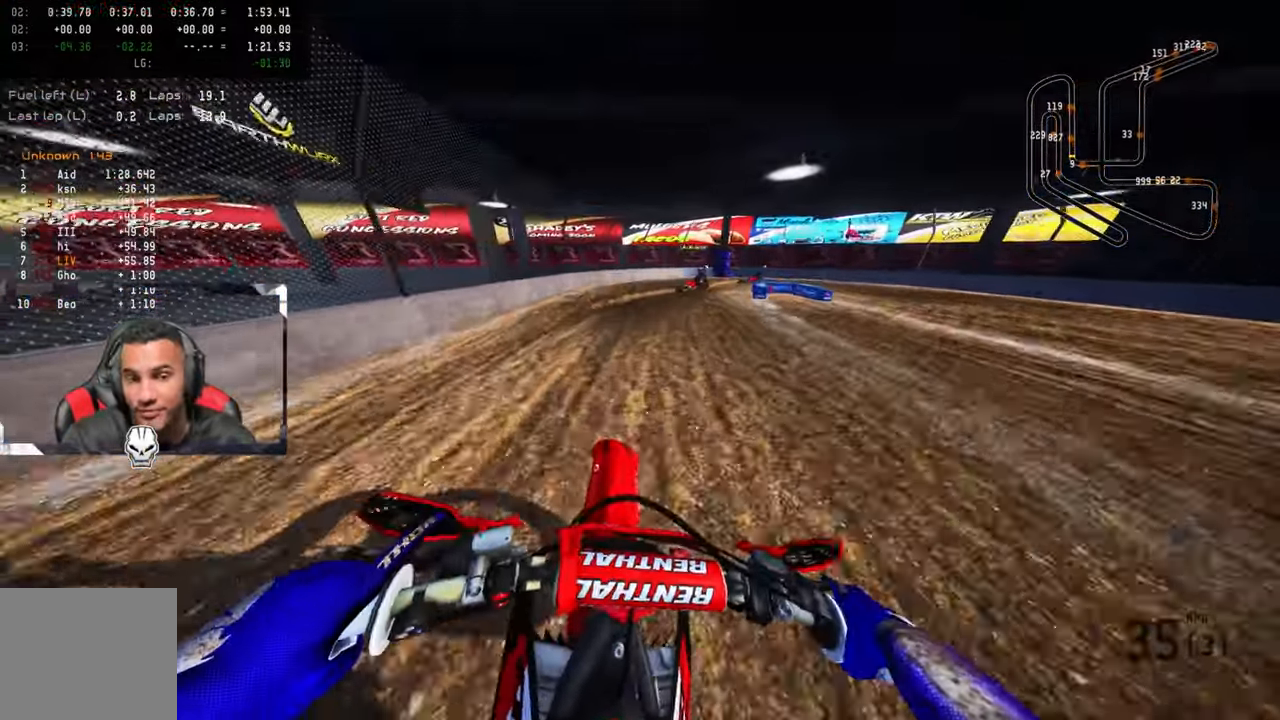
{"buttons": ["TRIANGLE"], "left_stick": "up", "right_stick": "left", "events": [[67, "L2", "down"], [200, "L2", "up"], [317, "L2", "down"], [367, "right_stick", "left"], [383, "TRIANGLE", "down"], [433, "L2", "up"]]}
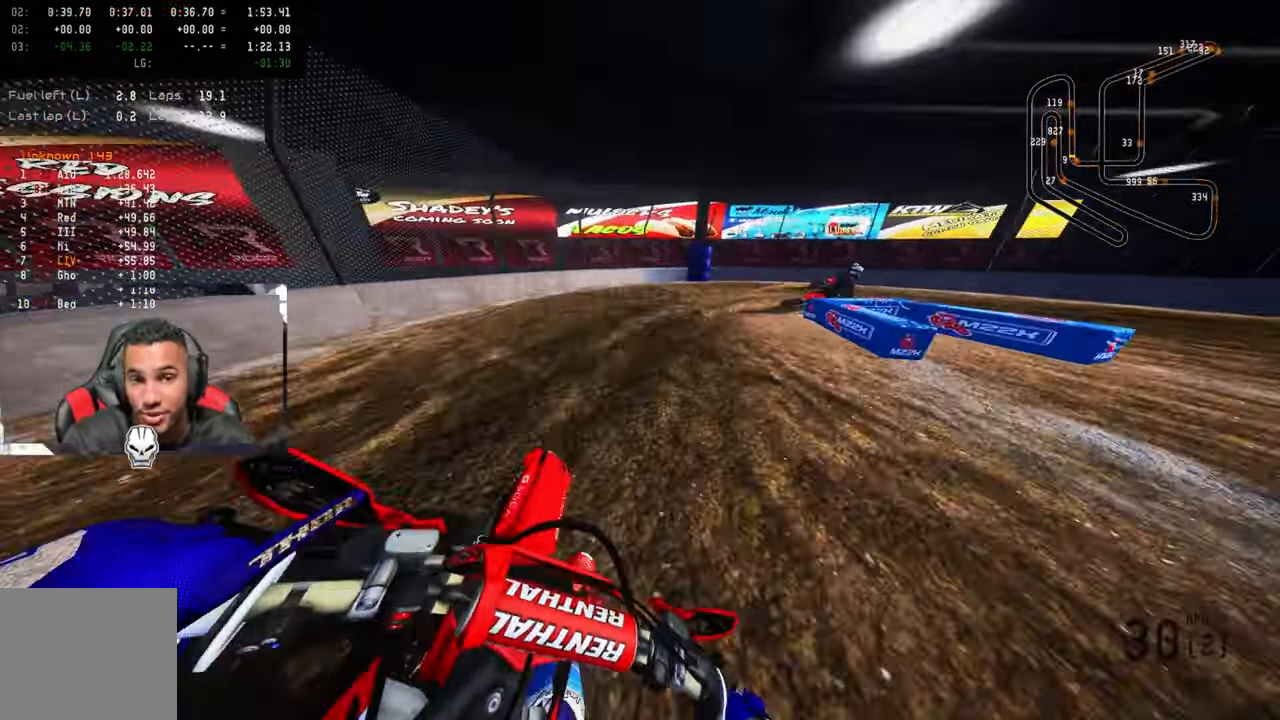
{"buttons": ["L2"], "left_stick": "up", "right_stick": "left", "events": [[50, "L2", "down"], [50, "TRIANGLE", "up"], [200, "L2", "up"], [283, "L2", "down"], [417, "L2", "up"], [467, "L2", "down"]]}
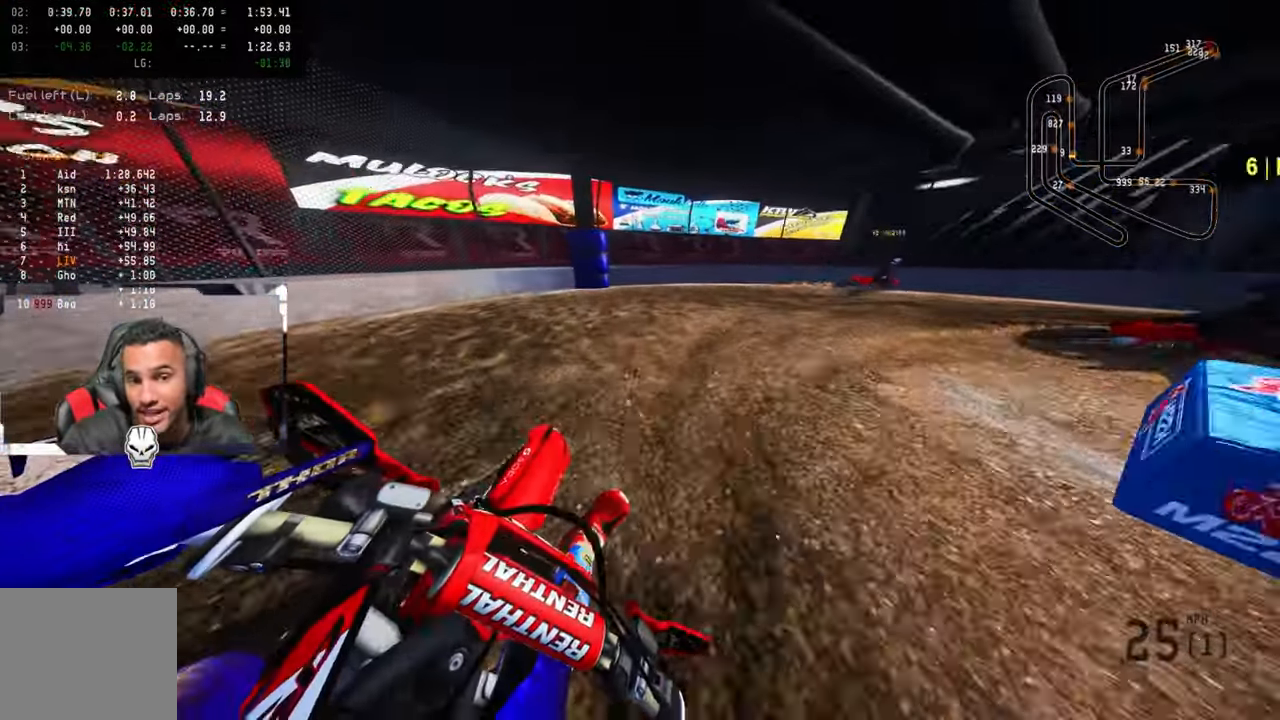
{"buttons": [], "left_stick": "up", "right_stick": "left", "events": [[100, "L2", "up"]]}
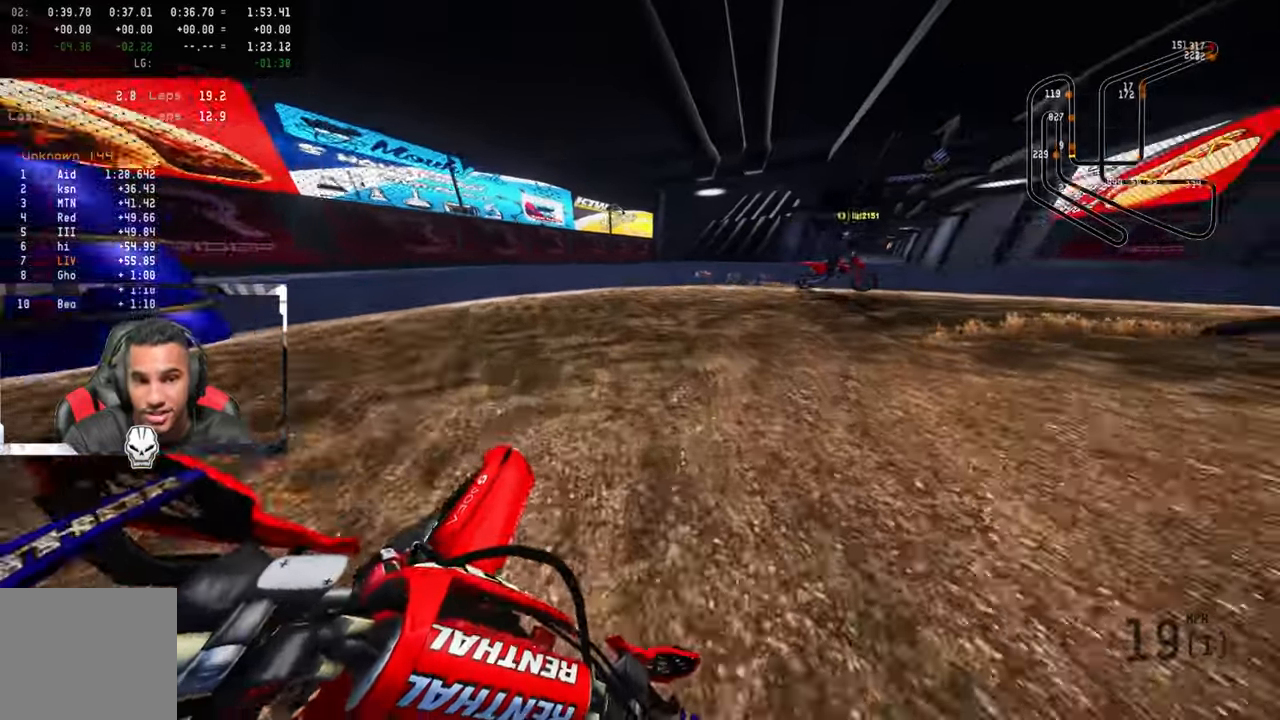
{"buttons": [], "left_stick": "up", "right_stick": "up-left", "events": [[134, "right_stick", "up-left"], [284, "R2", "down"], [434, "R2", "up"]]}
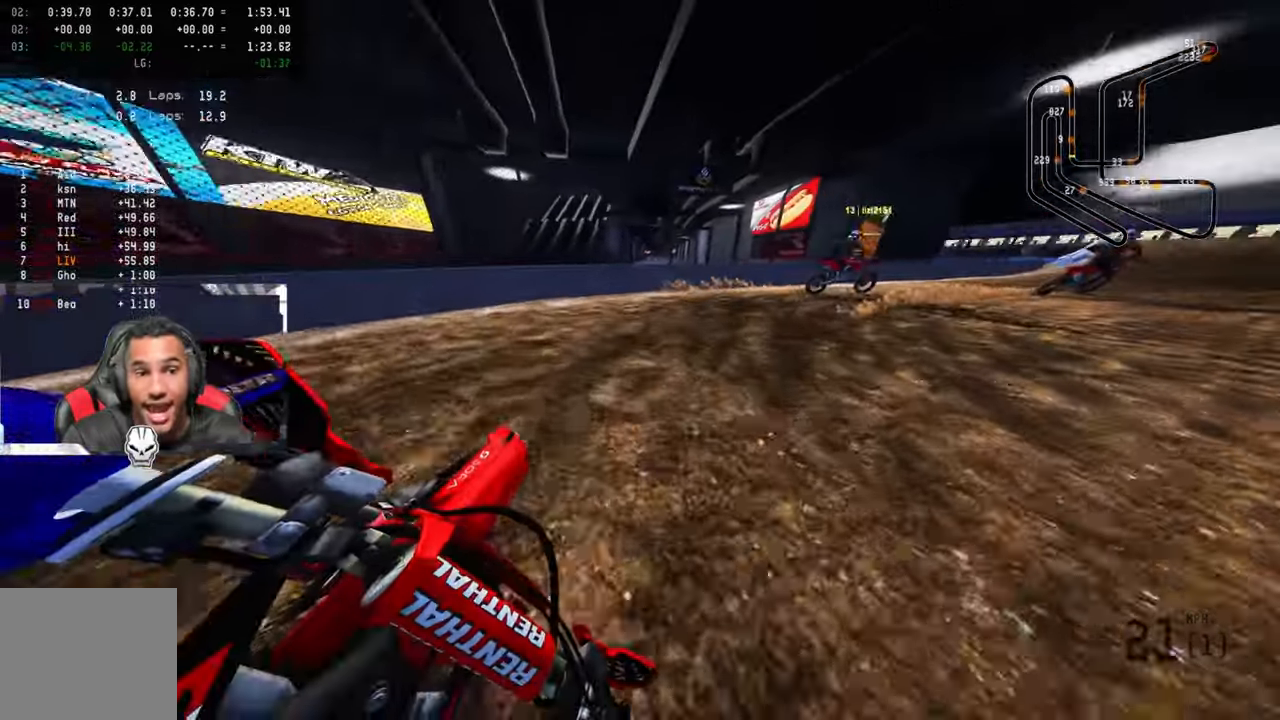
{"buttons": ["R2"], "left_stick": "up", "right_stick": "up-left", "events": [[184, "R2", "down"]]}
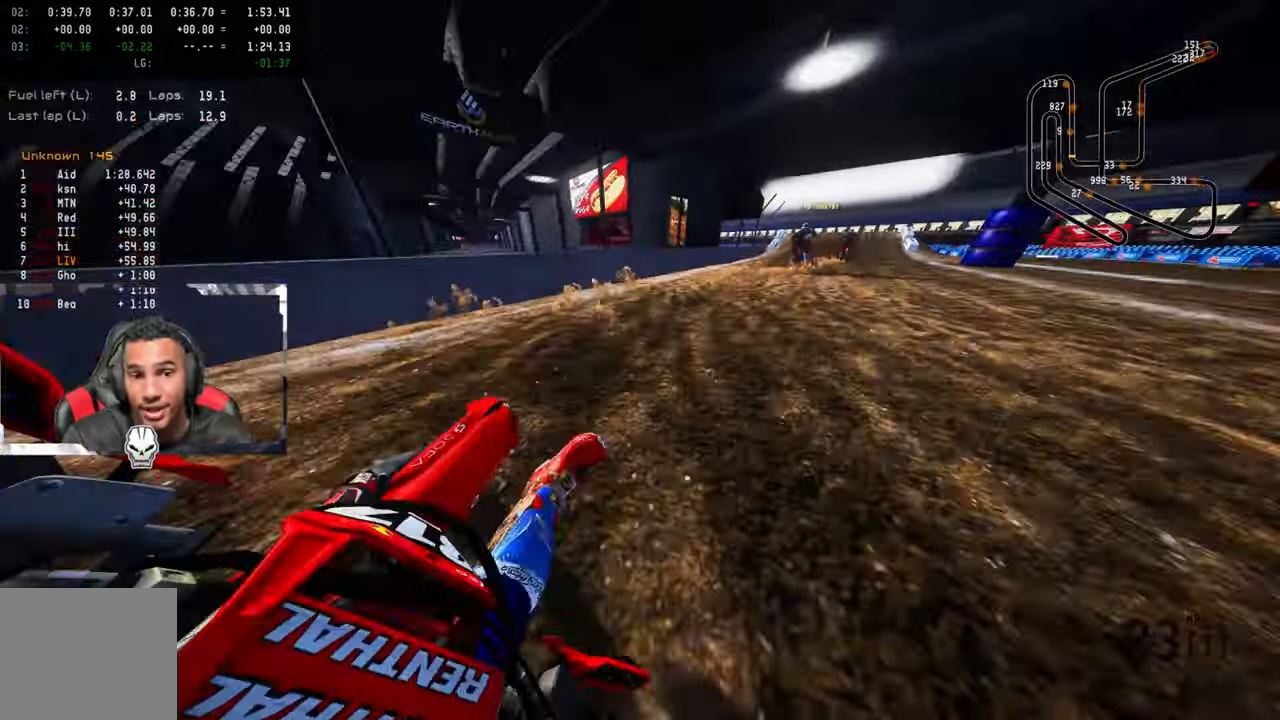
{"buttons": ["R2"], "left_stick": "up", "right_stick": "up", "events": [[217, "CROSS", "down"], [300, "right_stick", "up"], [334, "CROSS", "up"]]}
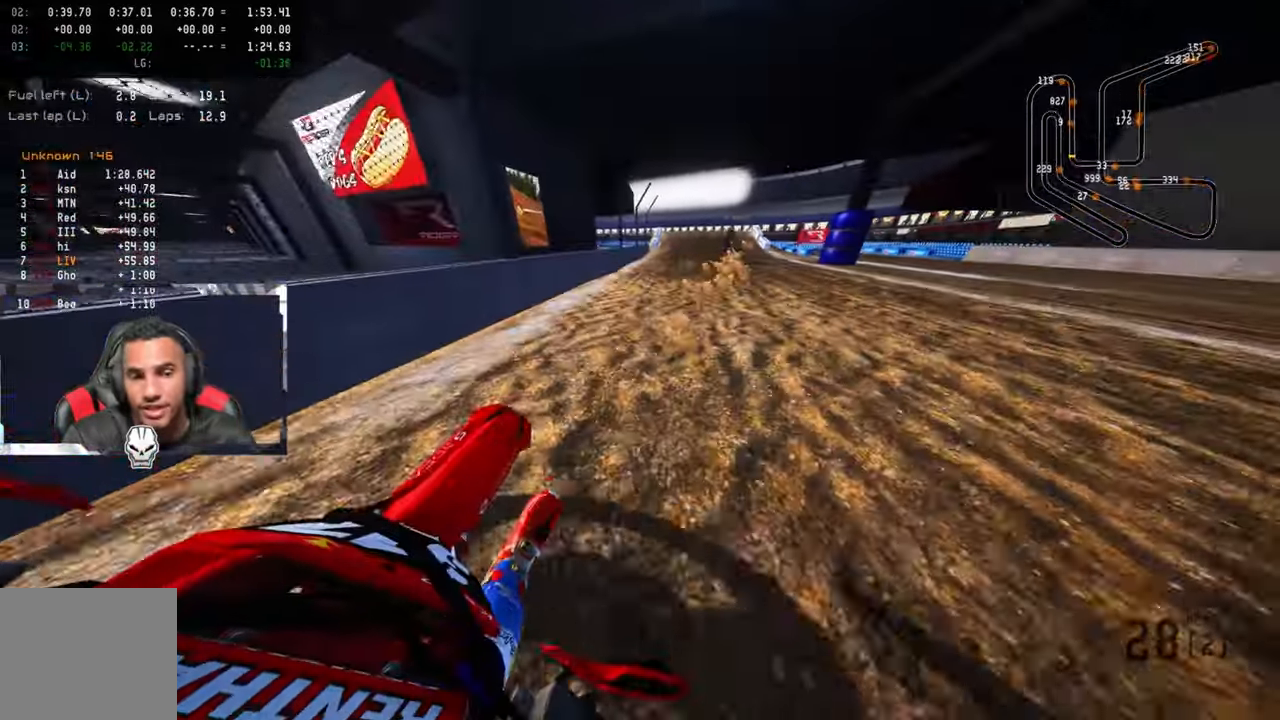
{"buttons": ["R2"], "left_stick": "center", "right_stick": "center", "events": [[334, "left_stick", "center"], [484, "right_stick", "center"]]}